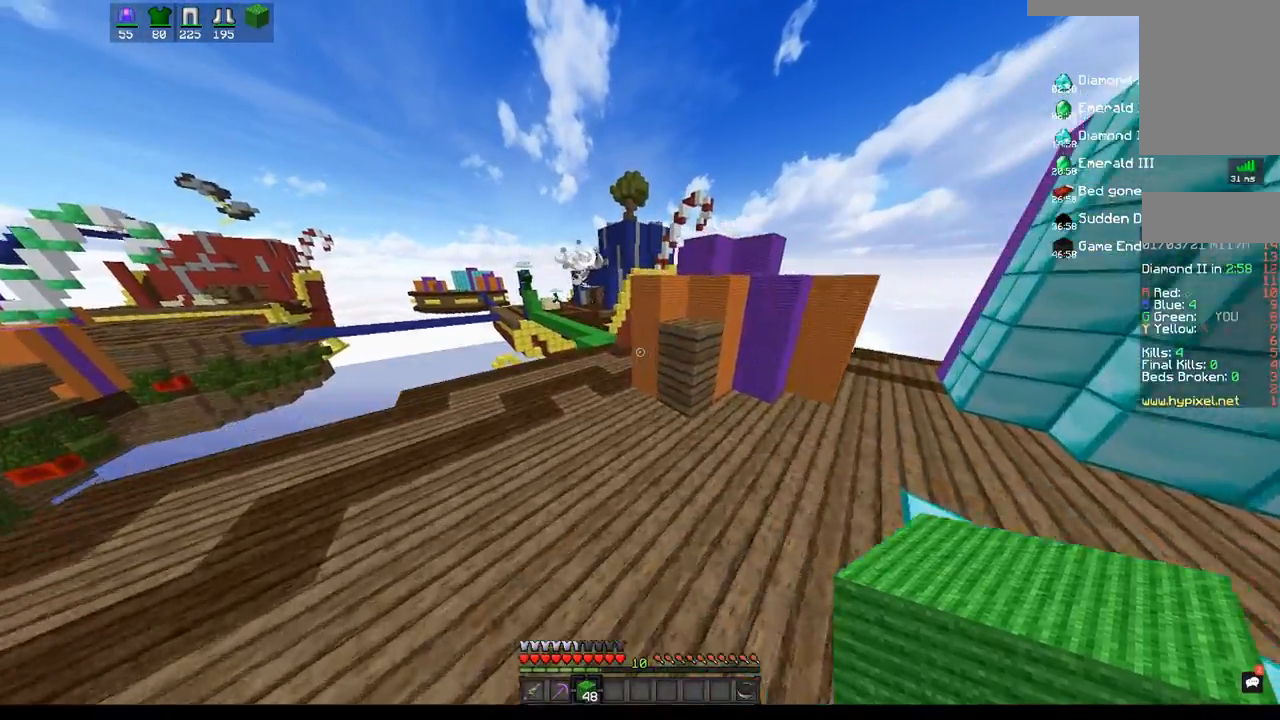
Gameplay with keyboard and mouse; each line is a JSON object with the keys and mouse buttons held at the frame after it. "events" lists presses ("down") and releases ("up") of "a", "d", "s", "space", "w", "mouse_left" and "mouse_right" between this image and that frame as [ms after this image, input, new state], when the widget could be followed in between. "mouse_left", "mouse_right" = the "left", "right" buttons of the "mouse" list. No other keys are recorded. Fast repeated clicks can show as one long hold. Mouse movement is not recorded.
{"keys": ["a", "space", "w"], "mouse": [], "events": [[17, "a", "up"], [350, "a", "down"]]}
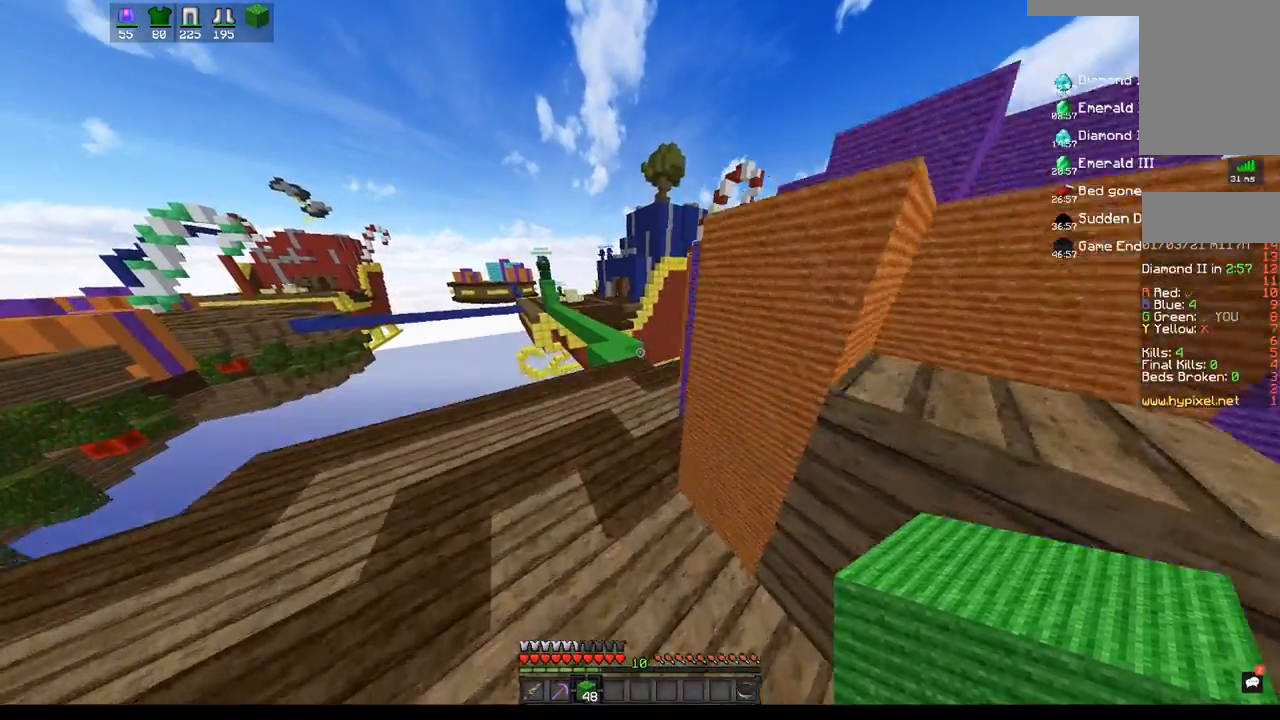
{"keys": ["d", "w"], "mouse": [], "events": [[167, "a", "up"], [183, "space", "up"], [267, "d", "down"]]}
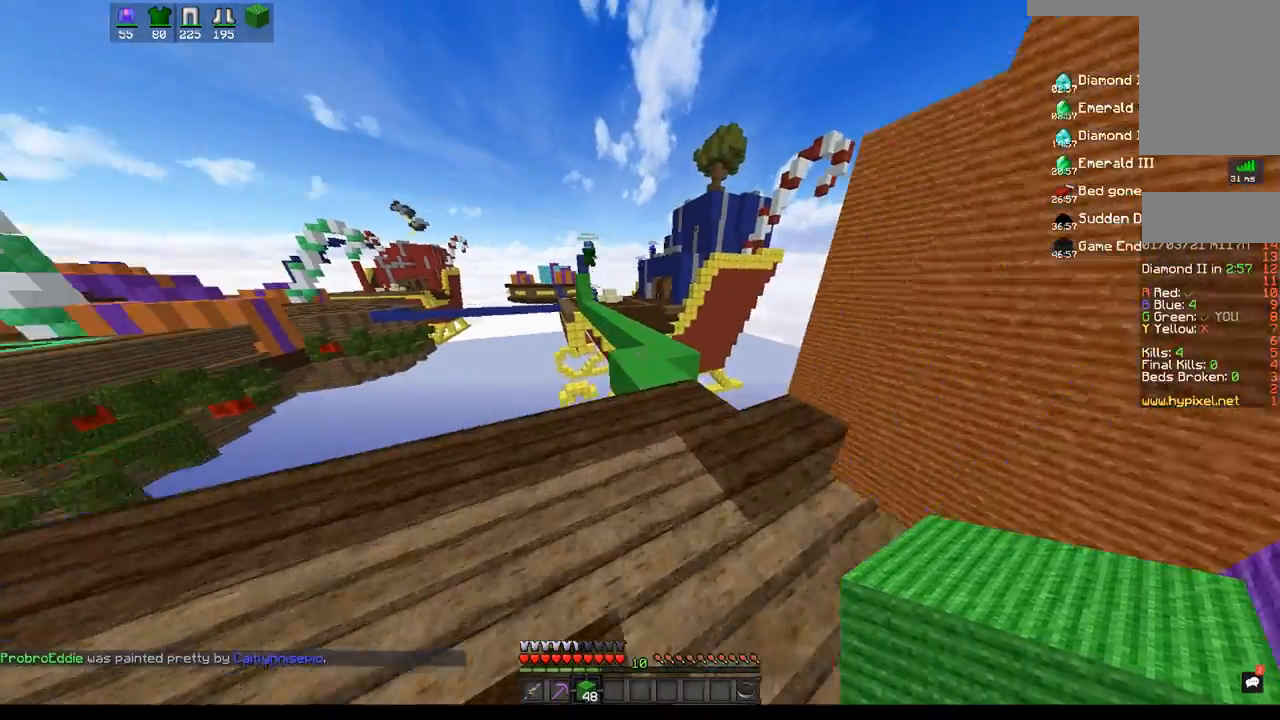
{"keys": ["d", "space", "w"], "mouse": [], "events": [[67, "d", "up"], [167, "space", "down"], [233, "d", "down"]]}
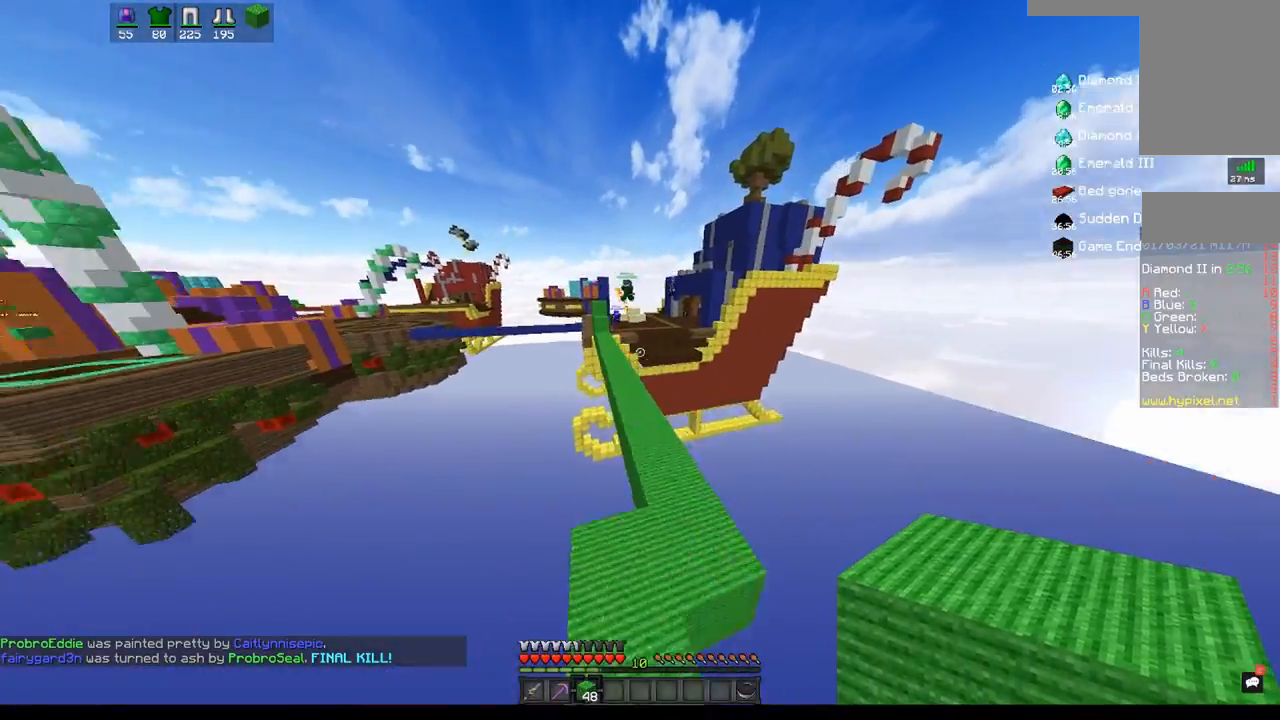
{"keys": ["space", "w"], "mouse": [], "events": [[133, "d", "up"], [250, "a", "down"], [433, "a", "up"]]}
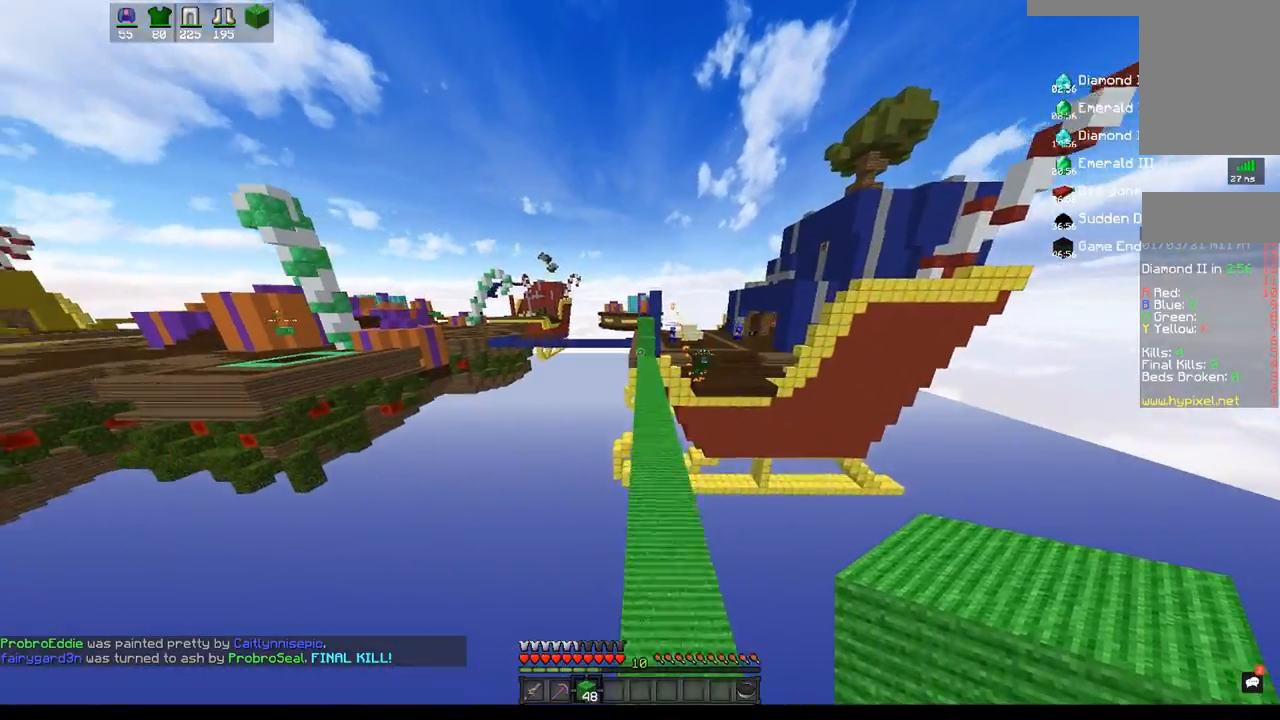
{"keys": ["space", "w"], "mouse": [], "events": []}
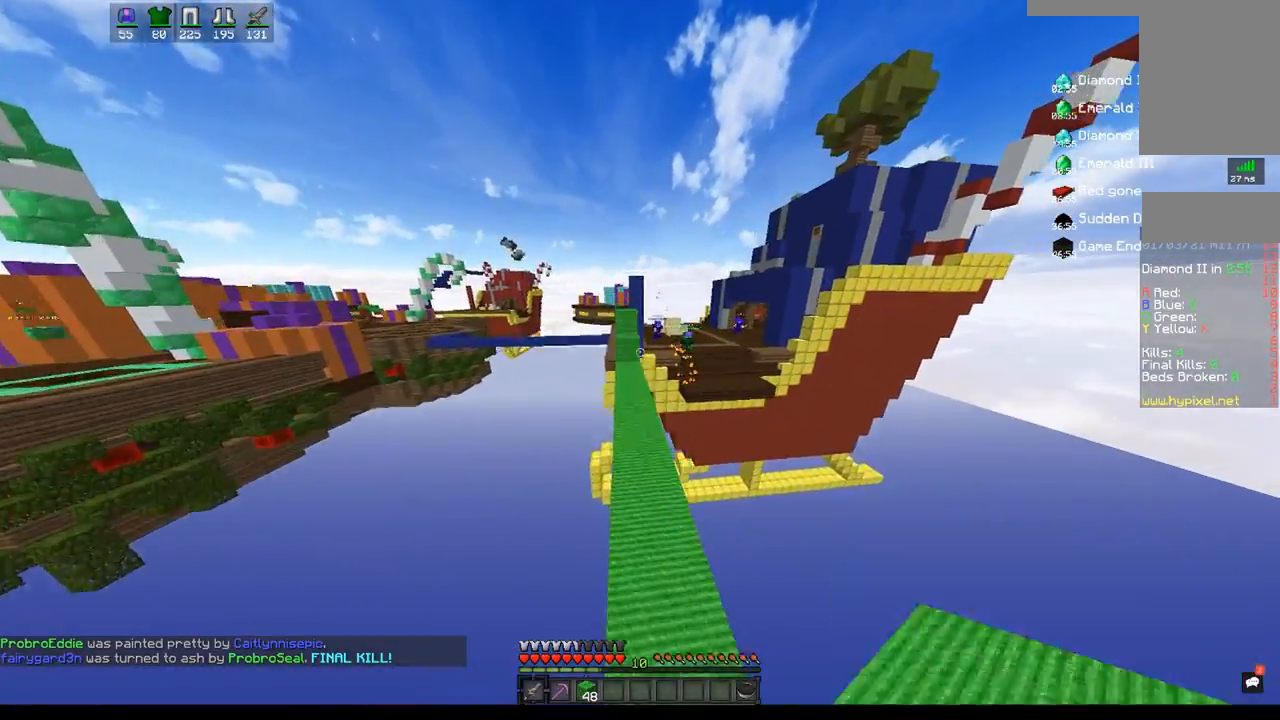
{"keys": ["space", "w"], "mouse": [], "events": []}
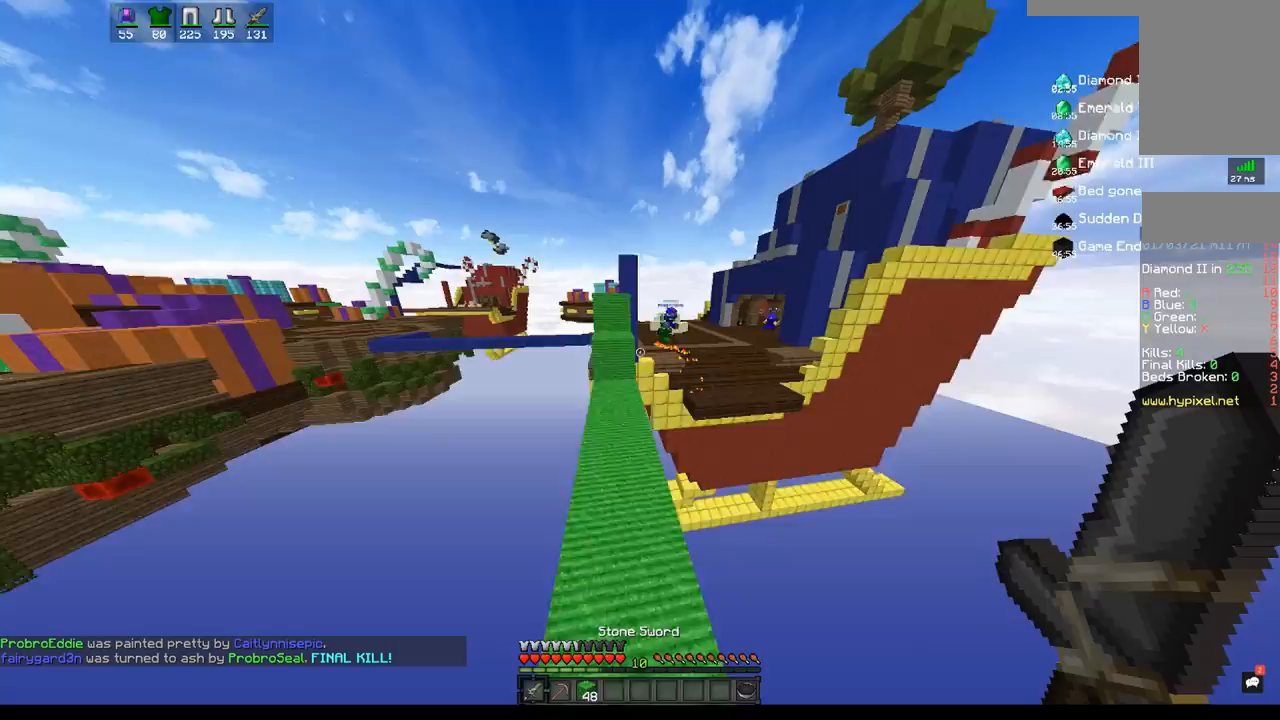
{"keys": ["a", "space", "w"], "mouse": [], "events": [[433, "a", "down"]]}
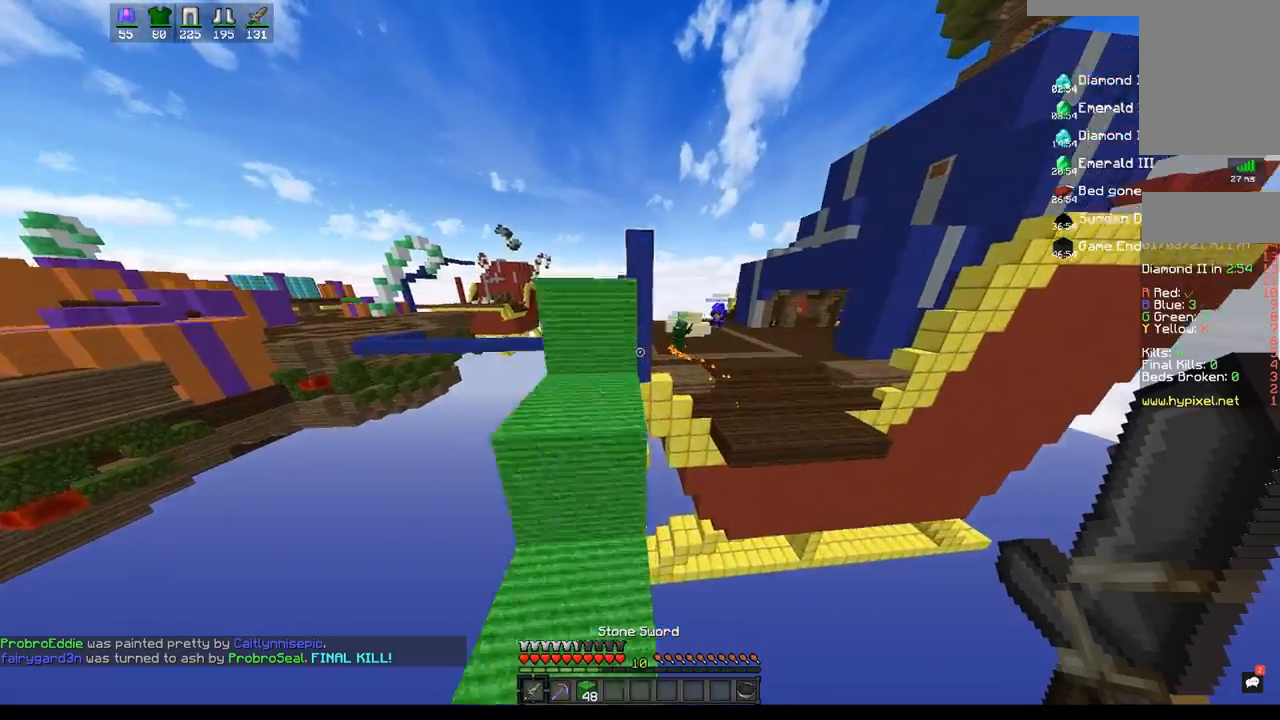
{"keys": ["space", "w"], "mouse": [], "events": [[200, "a", "up"], [267, "space", "up"], [350, "space", "down"]]}
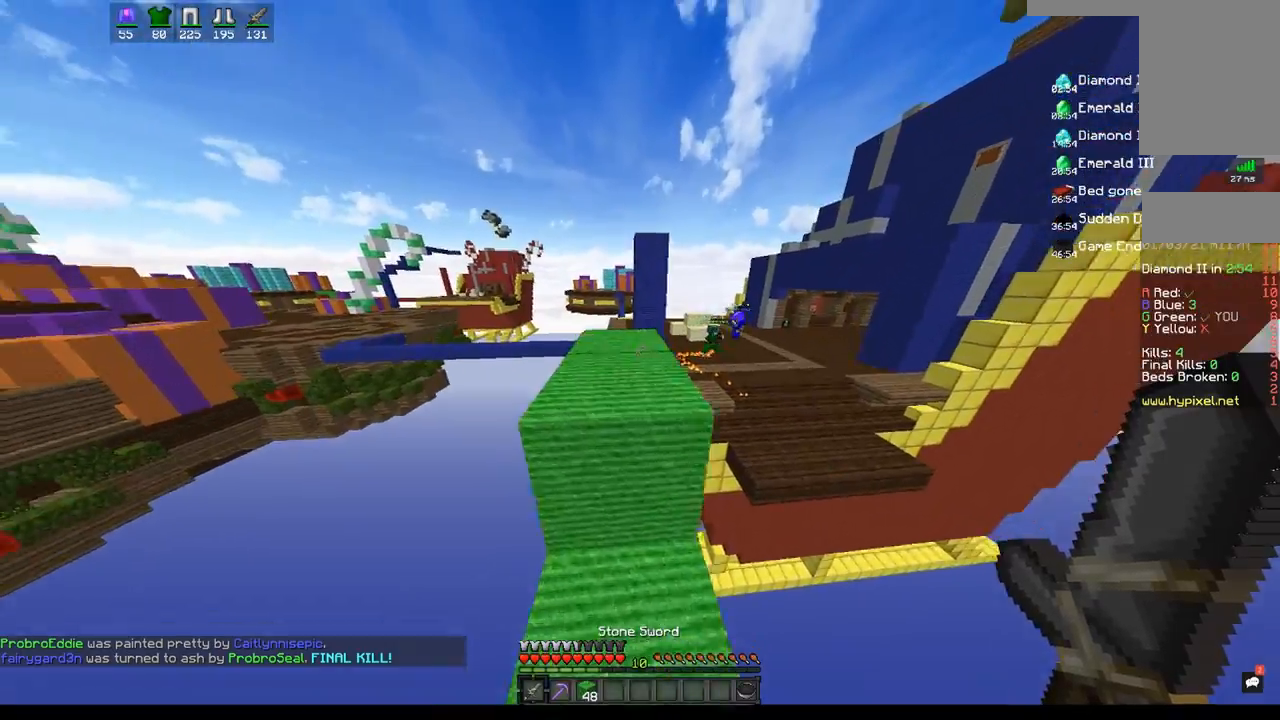
{"keys": ["w"], "mouse": [], "events": [[233, "a", "down"], [333, "space", "up"], [433, "a", "up"]]}
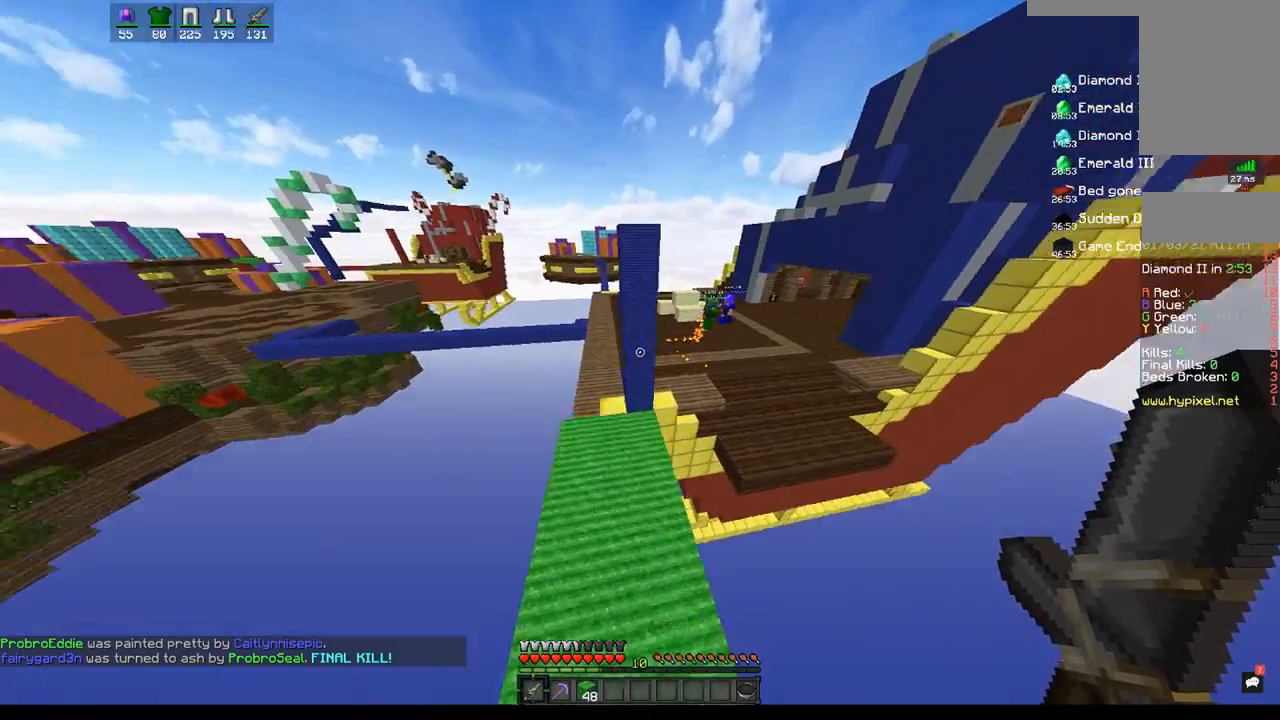
{"keys": ["space", "w"], "mouse": [], "events": [[333, "space", "down"]]}
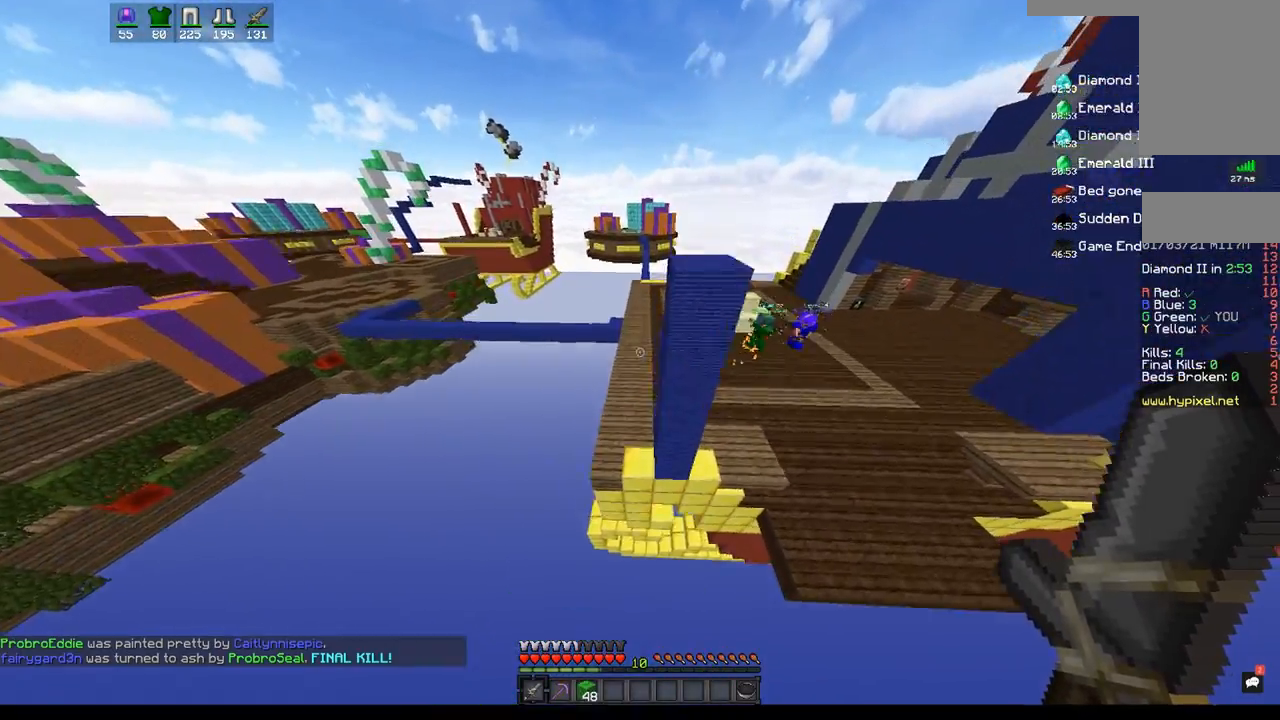
{"keys": ["w"], "mouse": [], "events": [[50, "space", "up"], [183, "a", "down"], [467, "a", "up"]]}
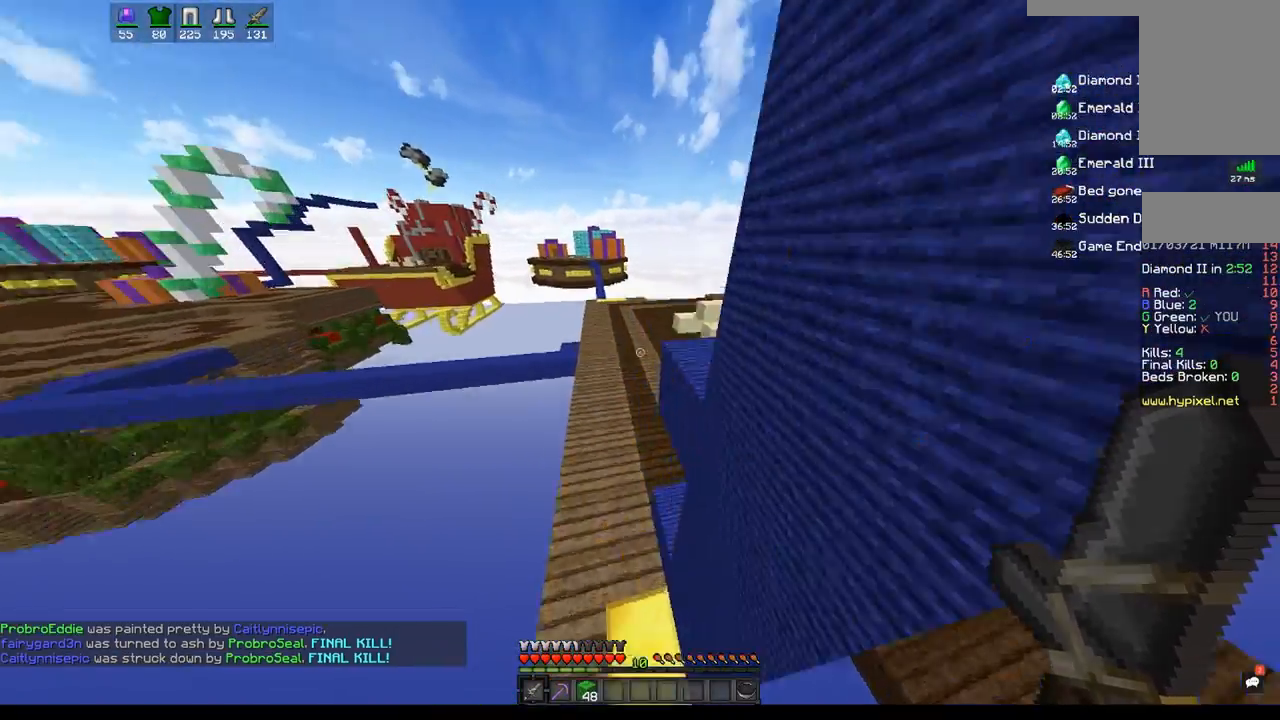
{"keys": ["w"], "mouse": [], "events": []}
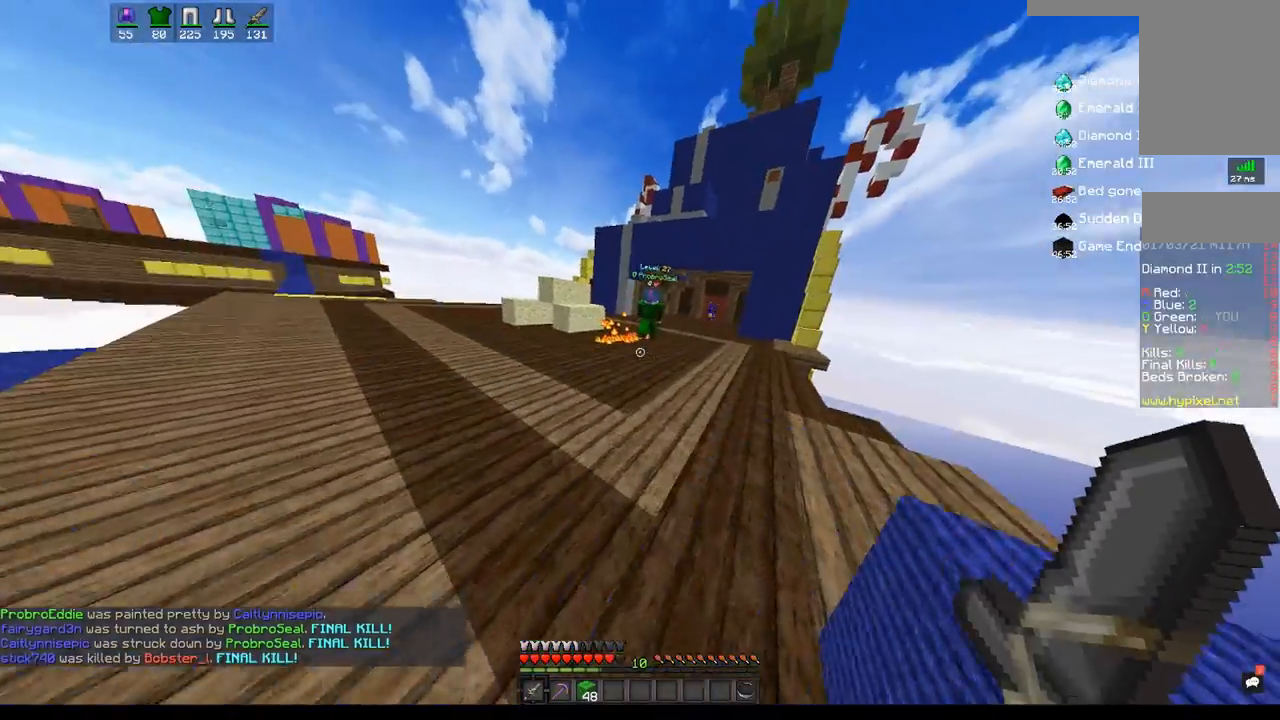
{"keys": ["space", "w"], "mouse": [], "events": [[250, "space", "down"]]}
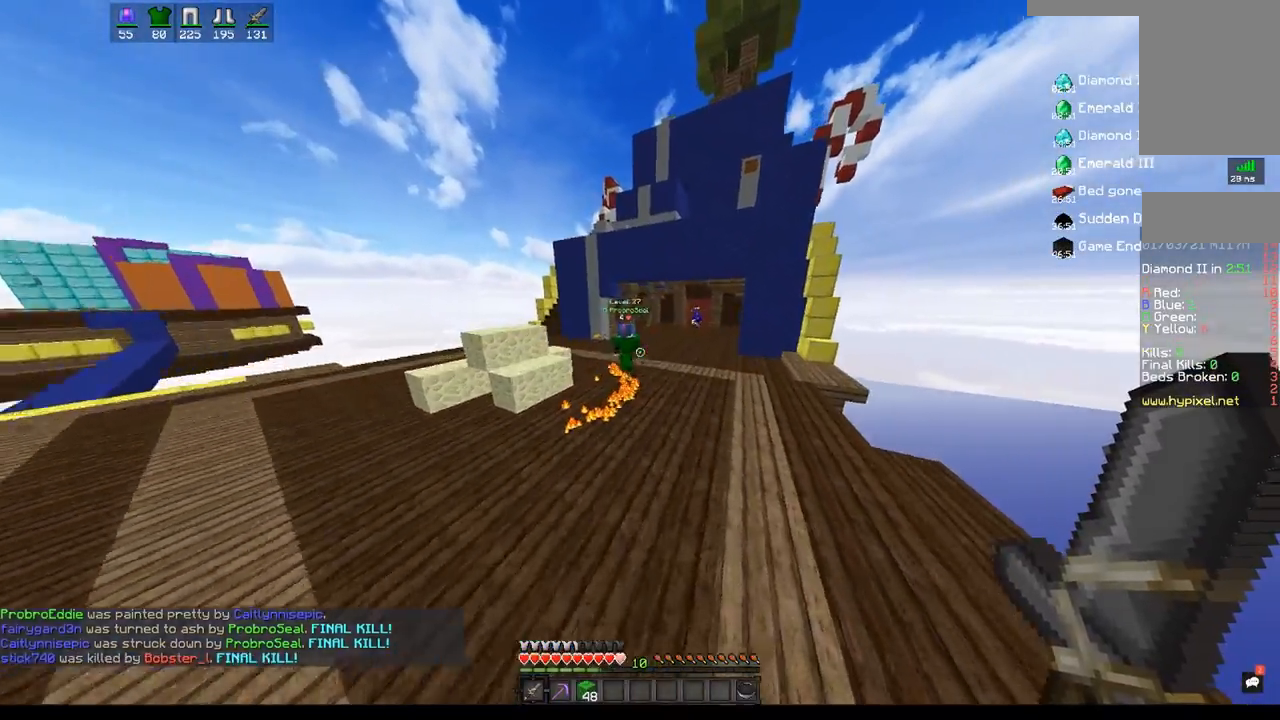
{"keys": ["space", "w"], "mouse": [], "events": [[17, "d", "down"], [317, "d", "up"]]}
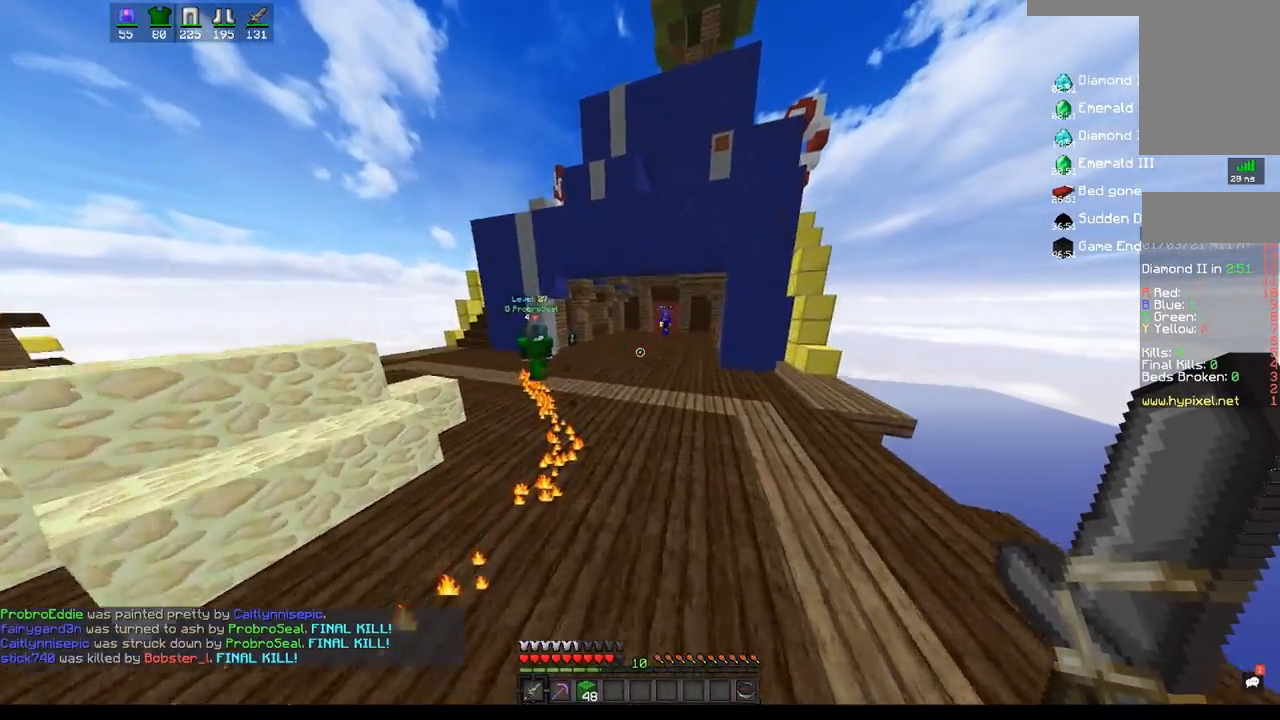
{"keys": ["space", "w"], "mouse": [], "events": []}
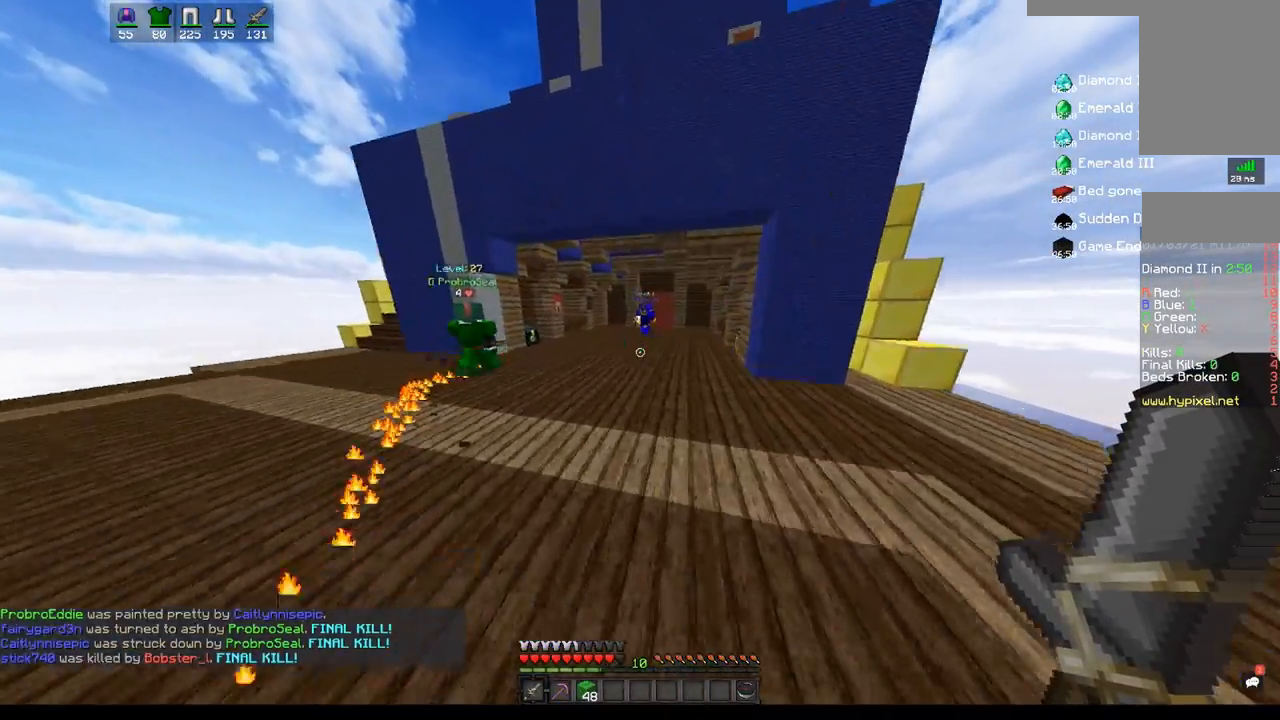
{"keys": ["a", "space", "w"], "mouse": [], "events": [[483, "a", "down"]]}
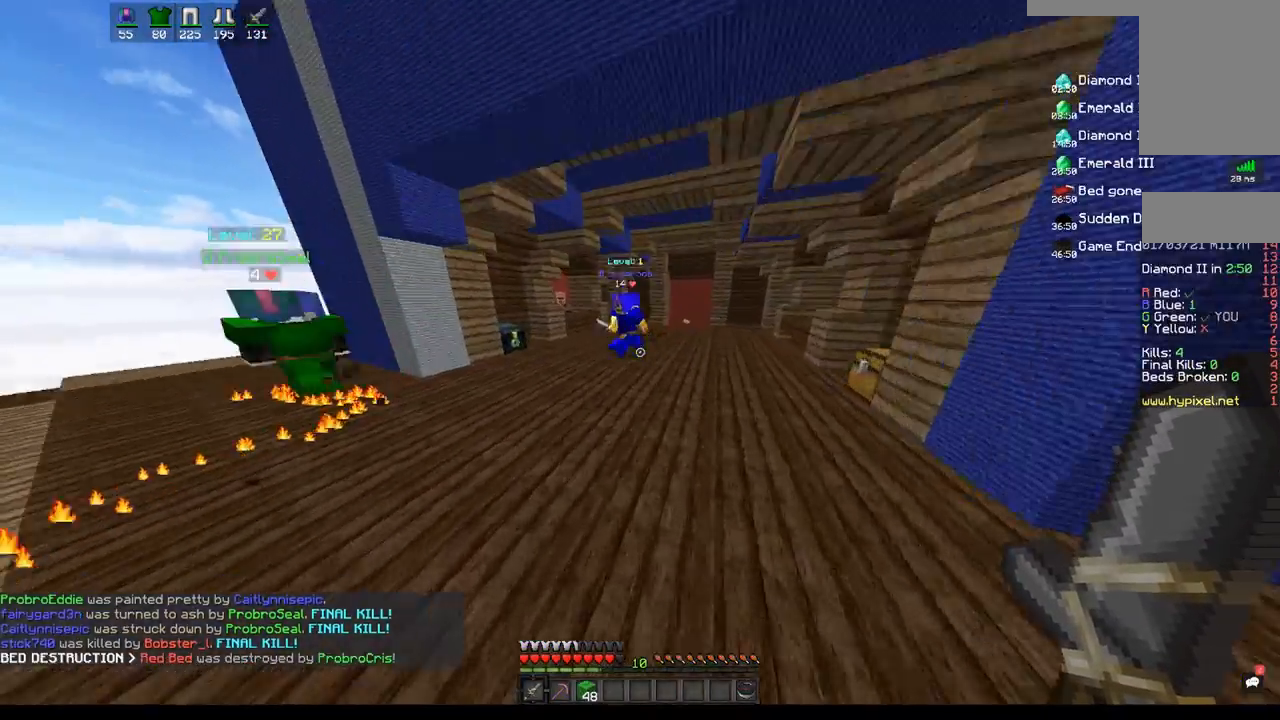
{"keys": ["a", "w"], "mouse": ["left"], "events": [[250, "mouse_left", "down"], [350, "space", "up"]]}
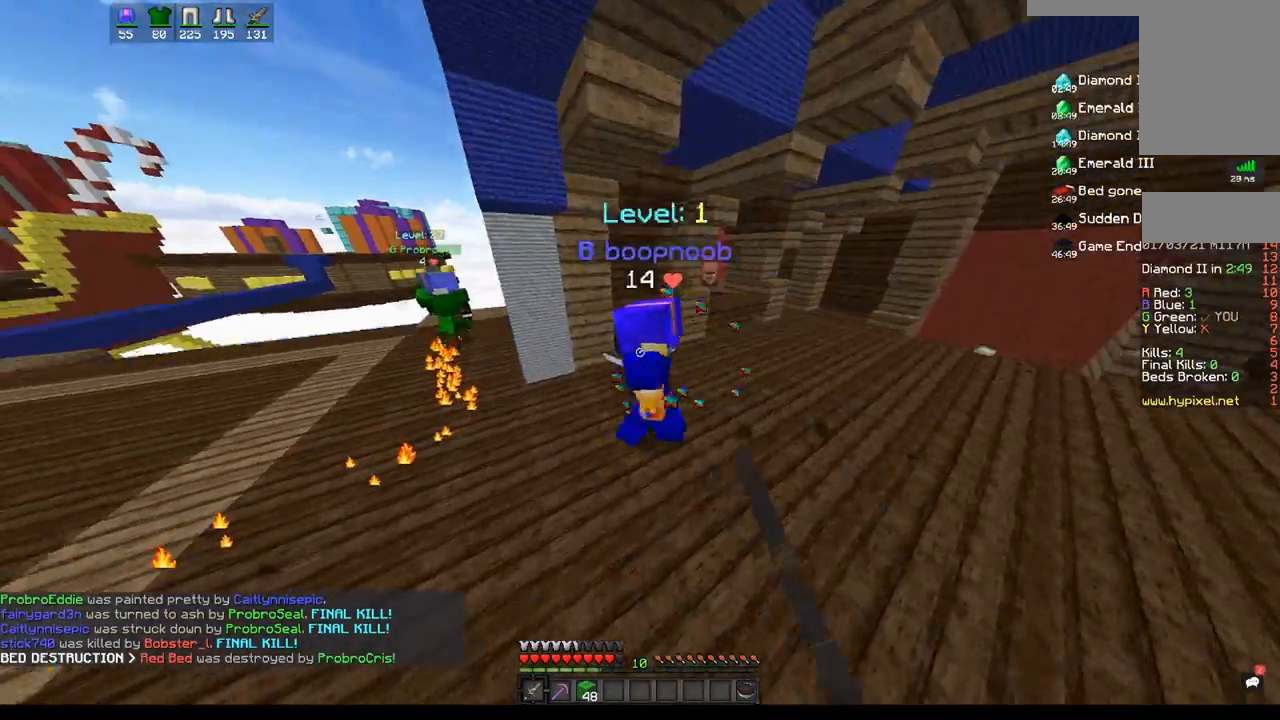
{"keys": ["a", "w"], "mouse": ["left"], "events": [[333, "a", "up"], [433, "a", "down"]]}
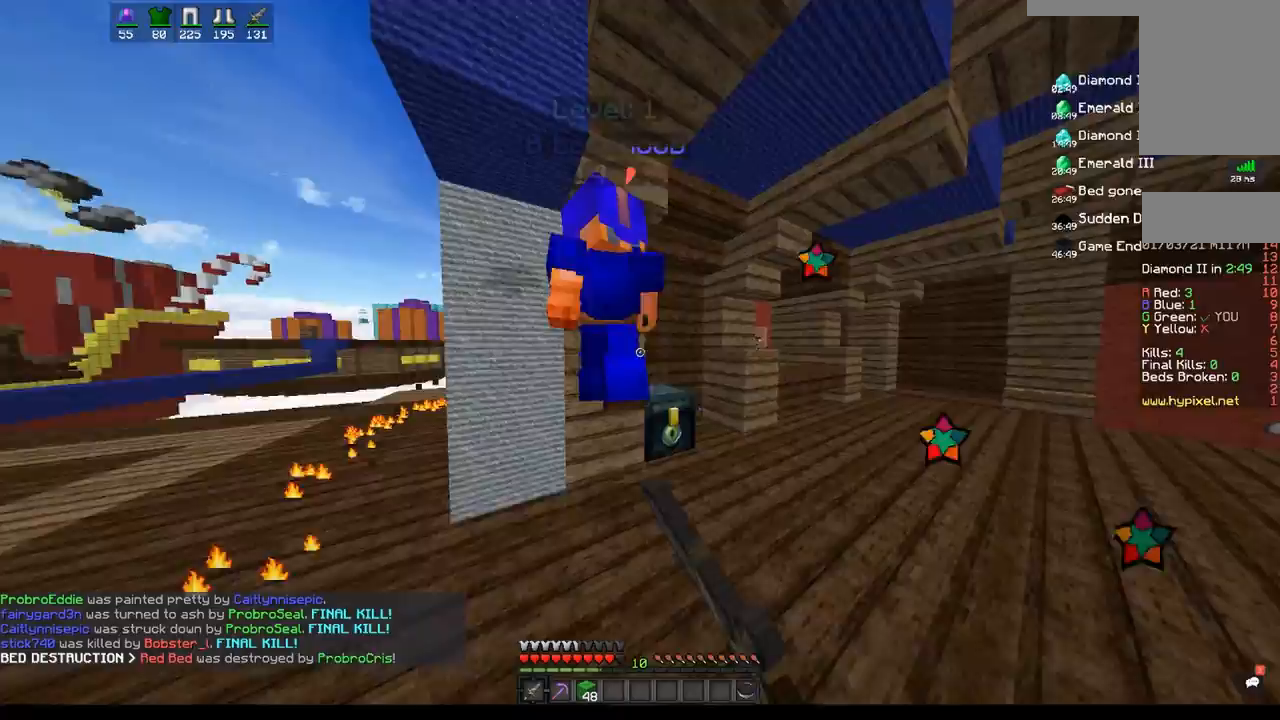
{"keys": ["d"], "mouse": ["left"], "events": [[200, "a", "up"], [317, "d", "down"], [467, "w", "up"]]}
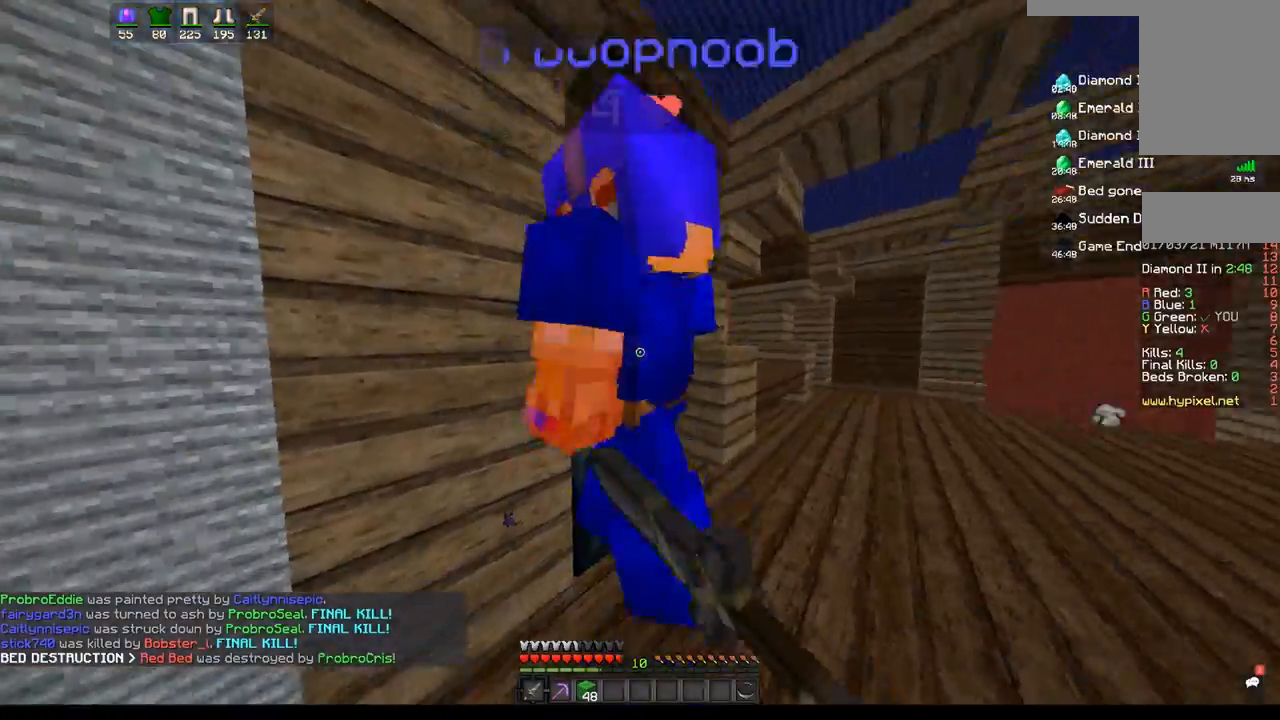
{"keys": ["a", "d"], "mouse": ["left"], "events": [[83, "a", "down"], [200, "d", "up"], [300, "d", "down"], [300, "w", "down"], [500, "w", "up"]]}
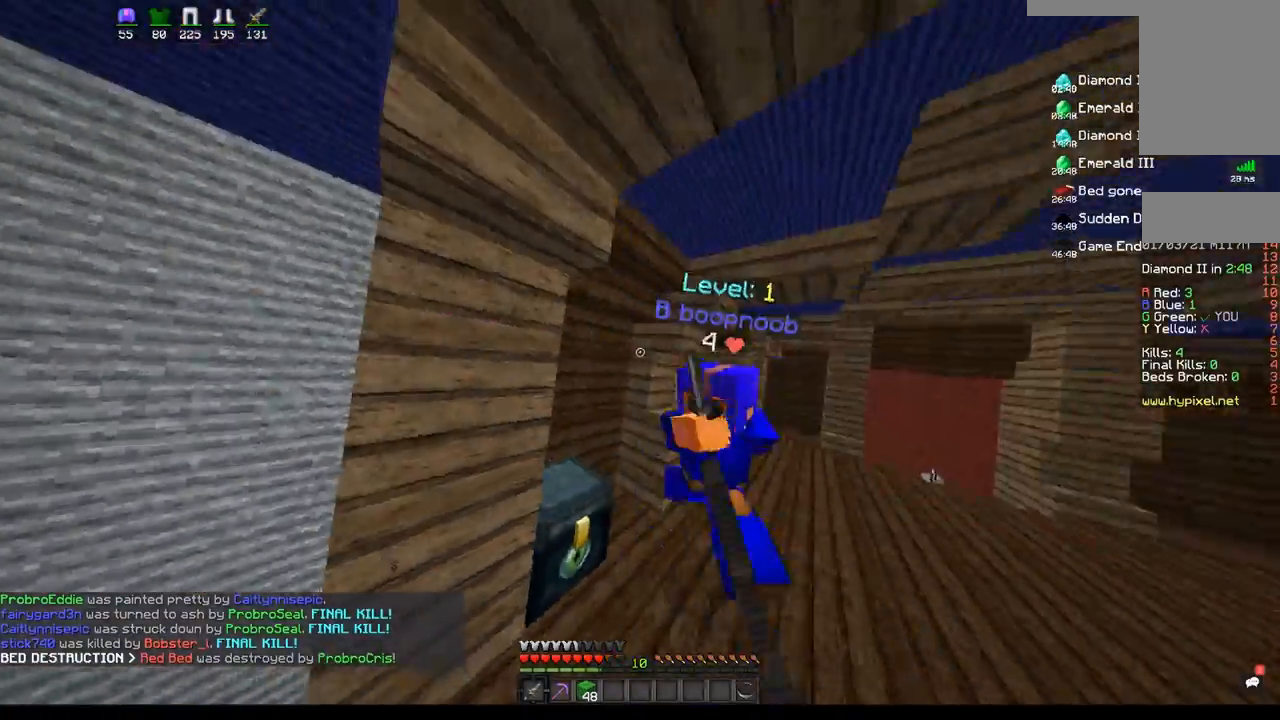
{"keys": ["w"], "mouse": [], "events": [[167, "w", "down"], [250, "d", "up"], [267, "a", "up"], [367, "mouse_left", "up"]]}
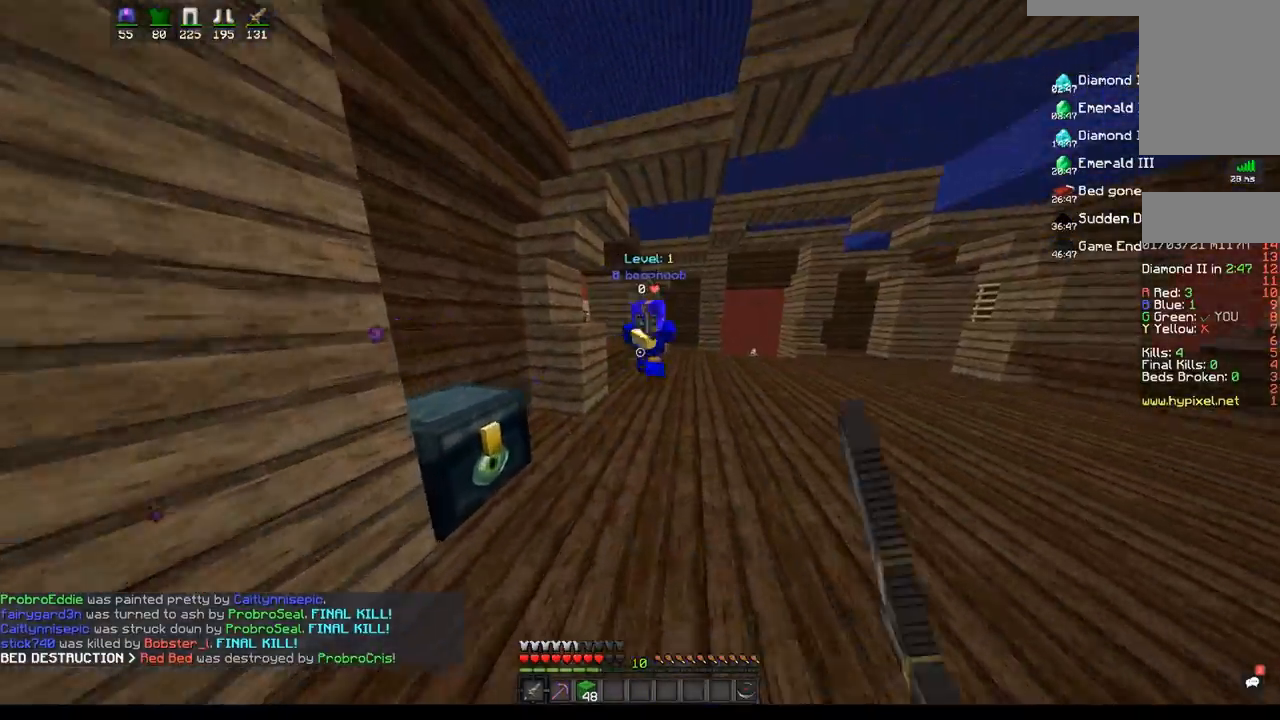
{"keys": ["w"], "mouse": ["left"], "events": [[200, "mouse_left", "down"], [400, "d", "down"], [500, "d", "up"]]}
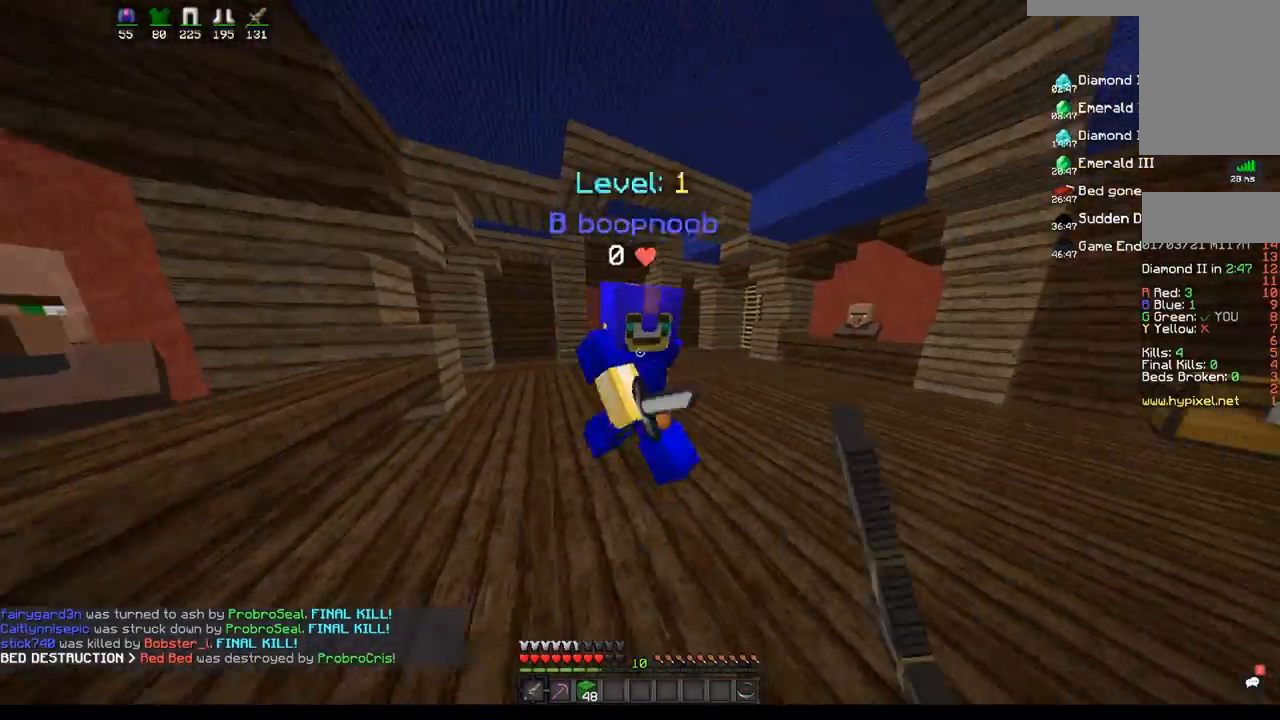
{"keys": ["a", "w"], "mouse": [], "events": [[50, "a", "down"], [383, "mouse_left", "up"]]}
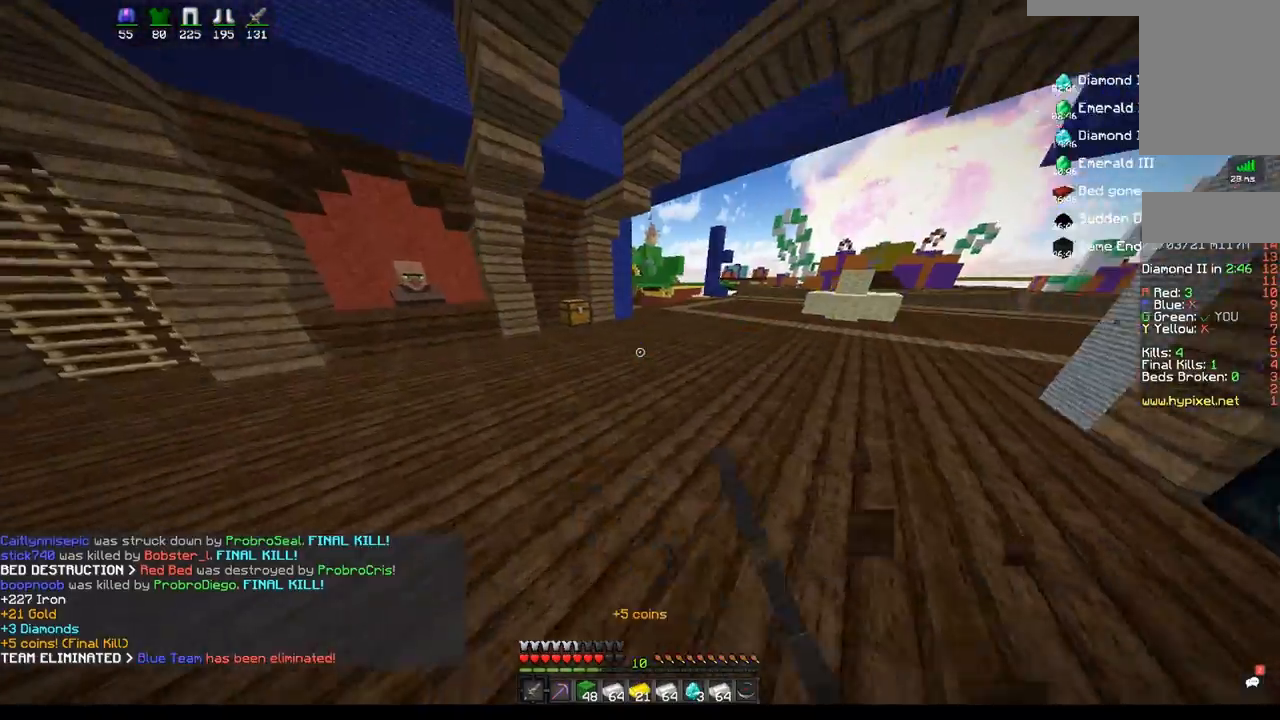
{"keys": ["w"], "mouse": [], "events": [[17, "a", "up"]]}
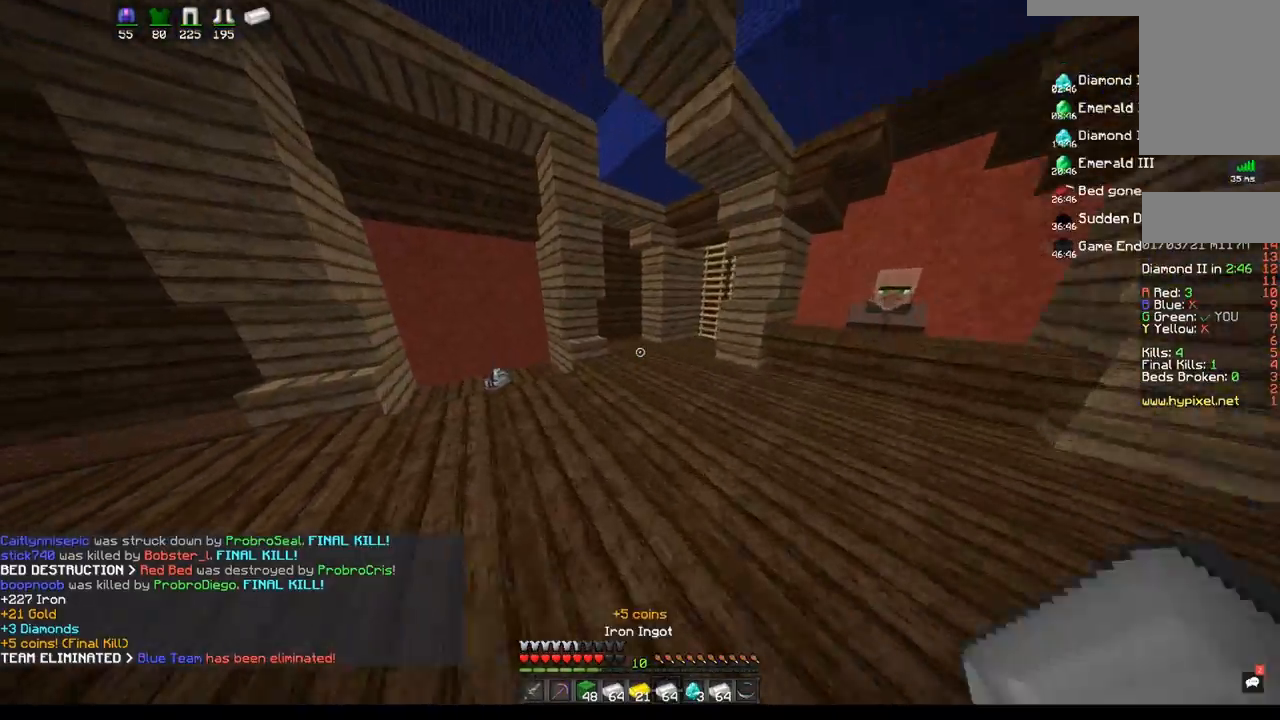
{"keys": ["w"], "mouse": [], "events": []}
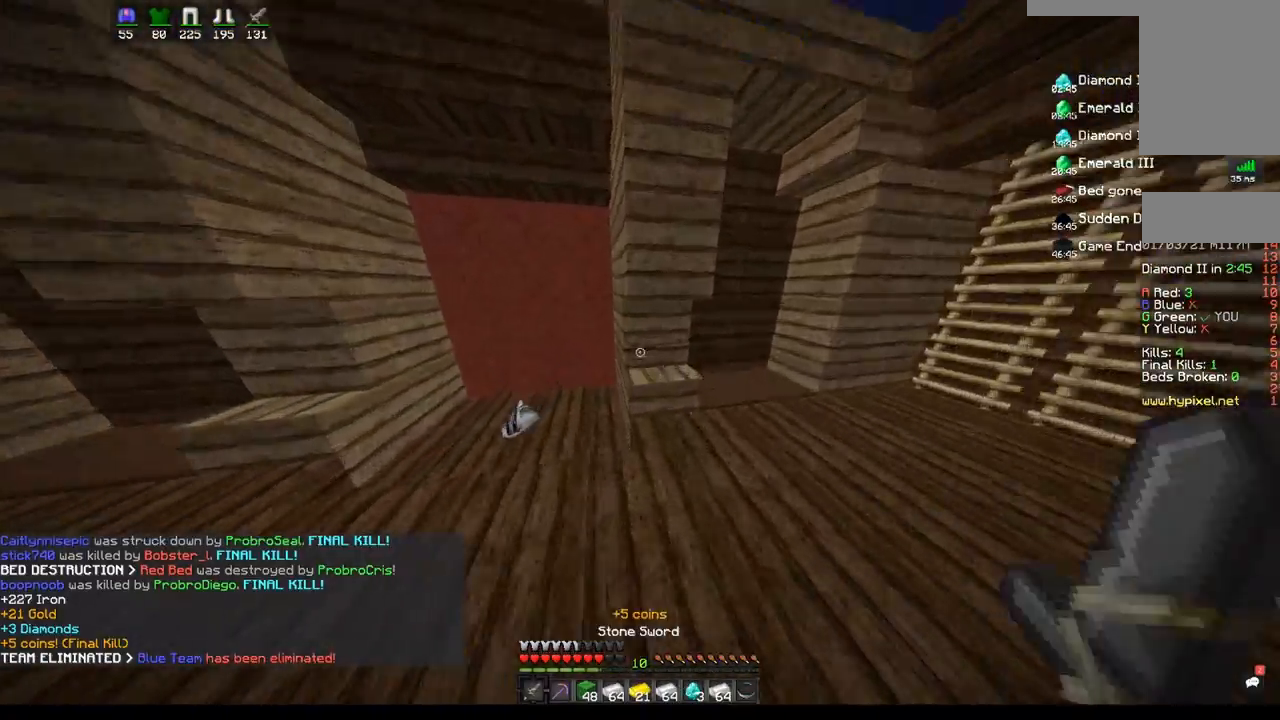
{"keys": ["w"], "mouse": [], "events": []}
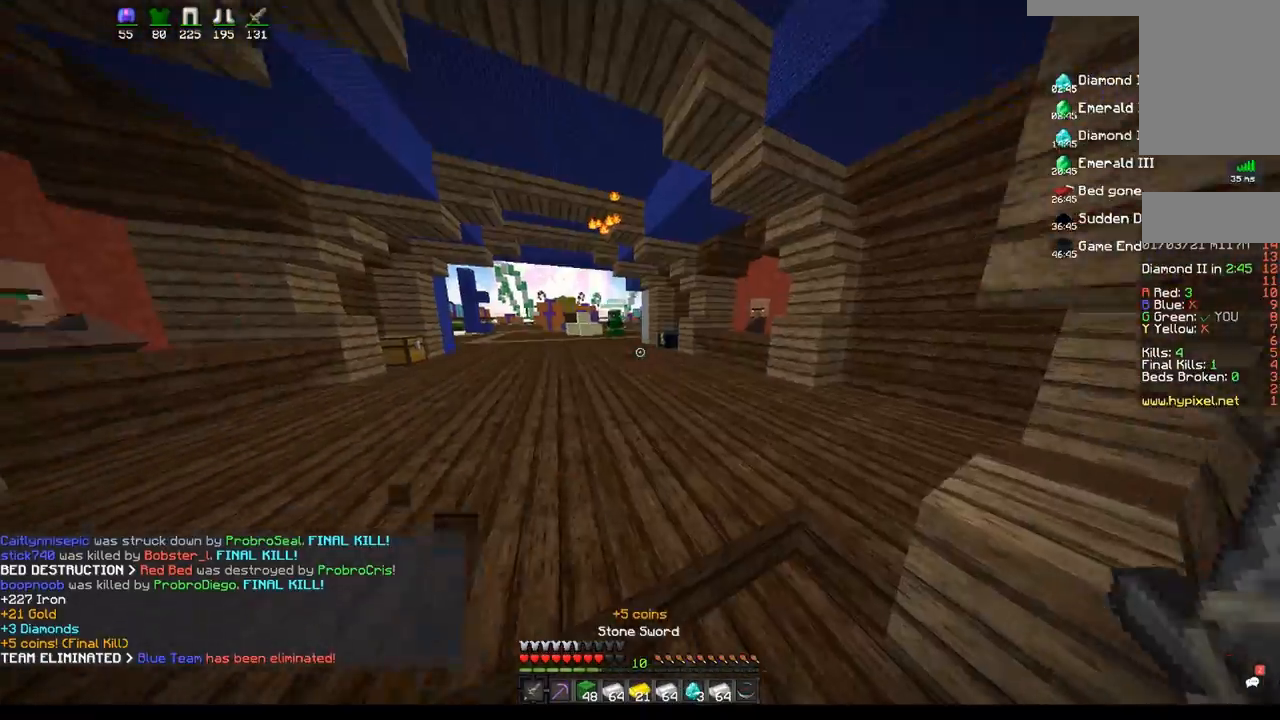
{"keys": ["w"], "mouse": [], "events": []}